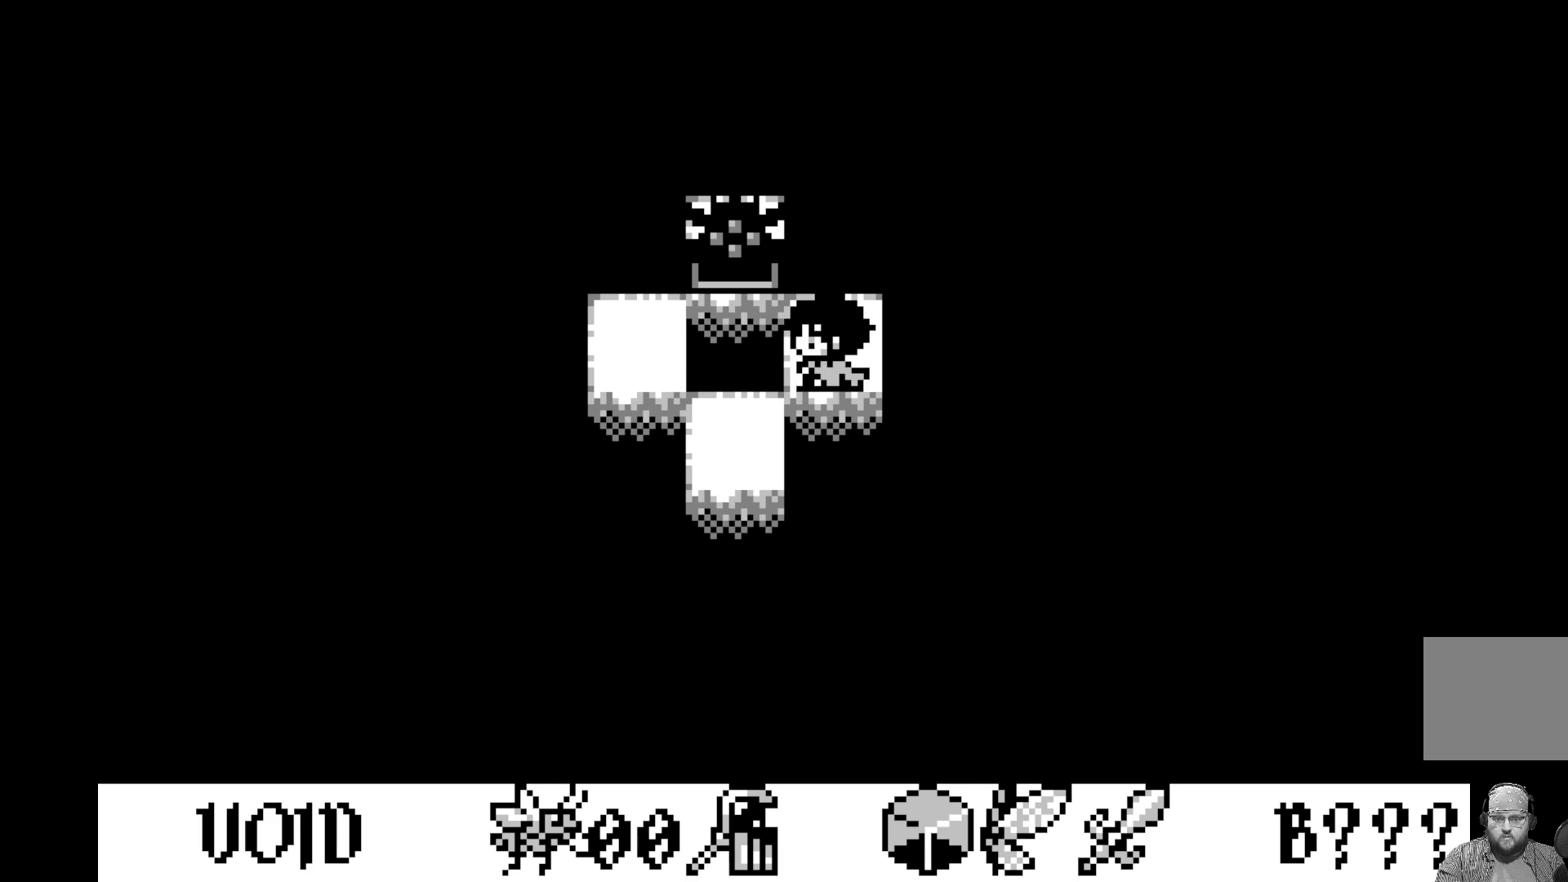
Gameplay with a controller (Xbox layout); each line is a JSON object with the inputs held at the frame after it. "events" lists button and stick changes between this image and that frame as [ms after this image, input, new state], when the widget could be followed in between. Not read: right_stick.
{"buttons": ["DPAD_RIGHT"], "left_stick": "center", "events": [[183, "DPAD_LEFT", "down"], [317, "DPAD_LEFT", "up"], [500, "DPAD_RIGHT", "down"]]}
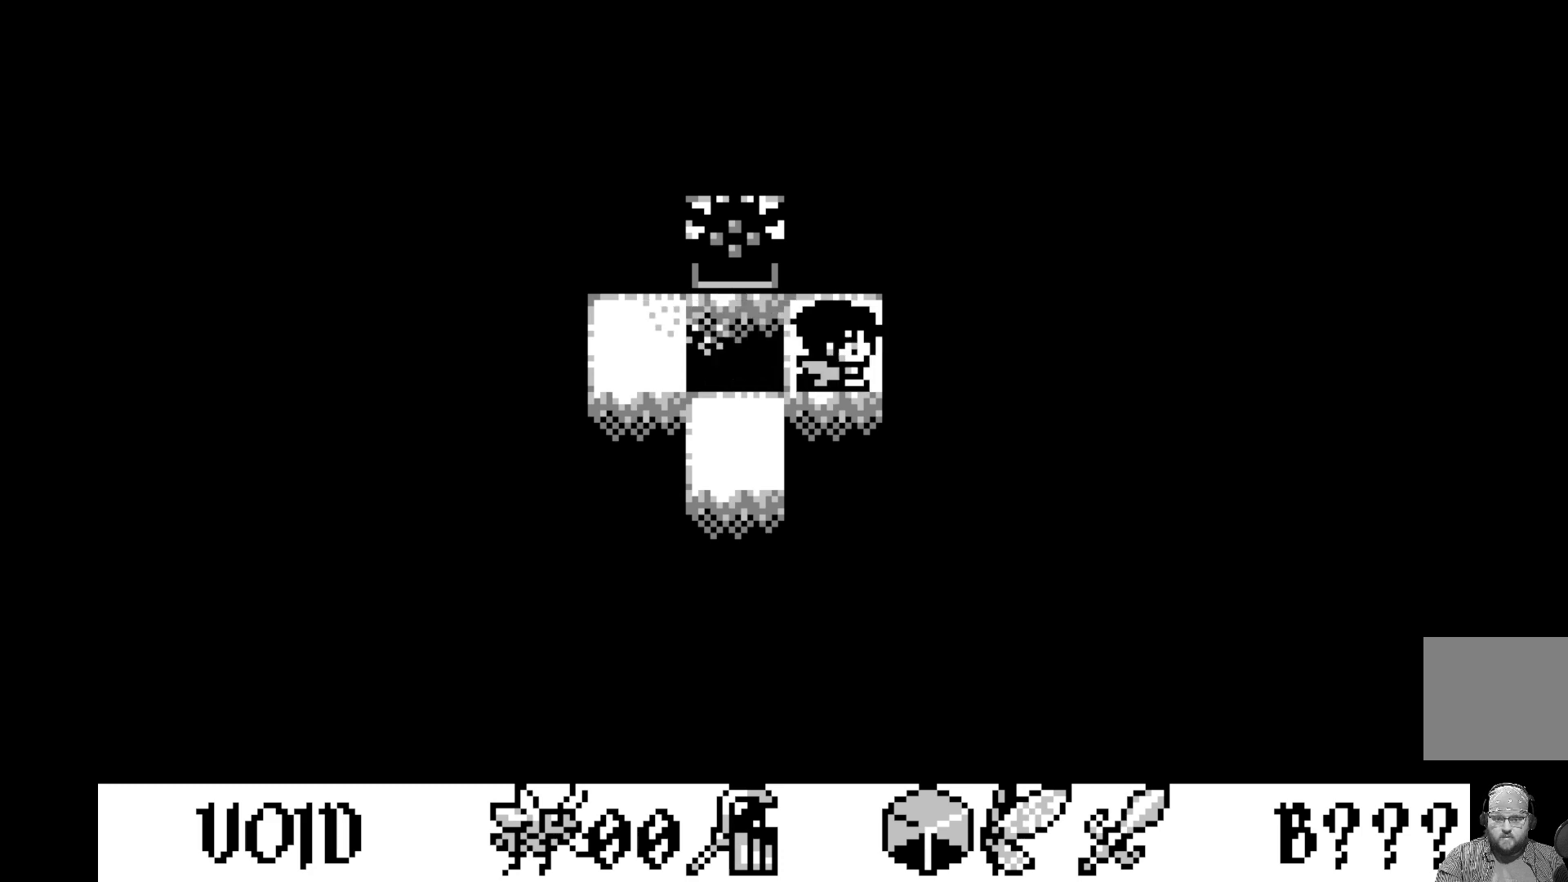
{"buttons": [], "left_stick": "center", "events": [[83, "DPAD_RIGHT", "up"], [283, "A", "down"], [483, "A", "up"]]}
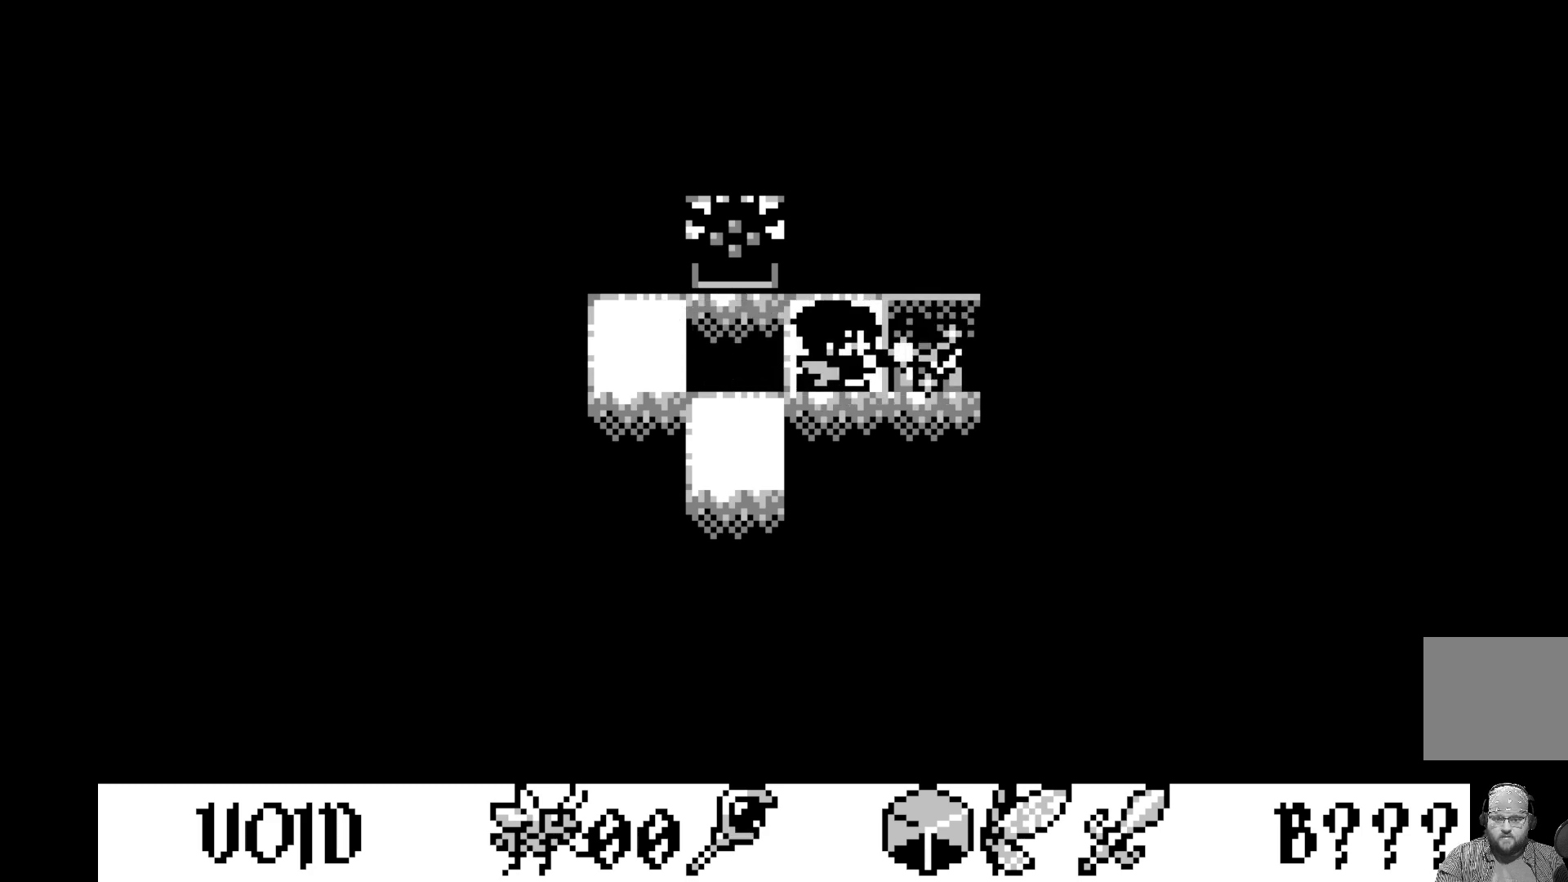
{"buttons": [], "left_stick": "center", "events": []}
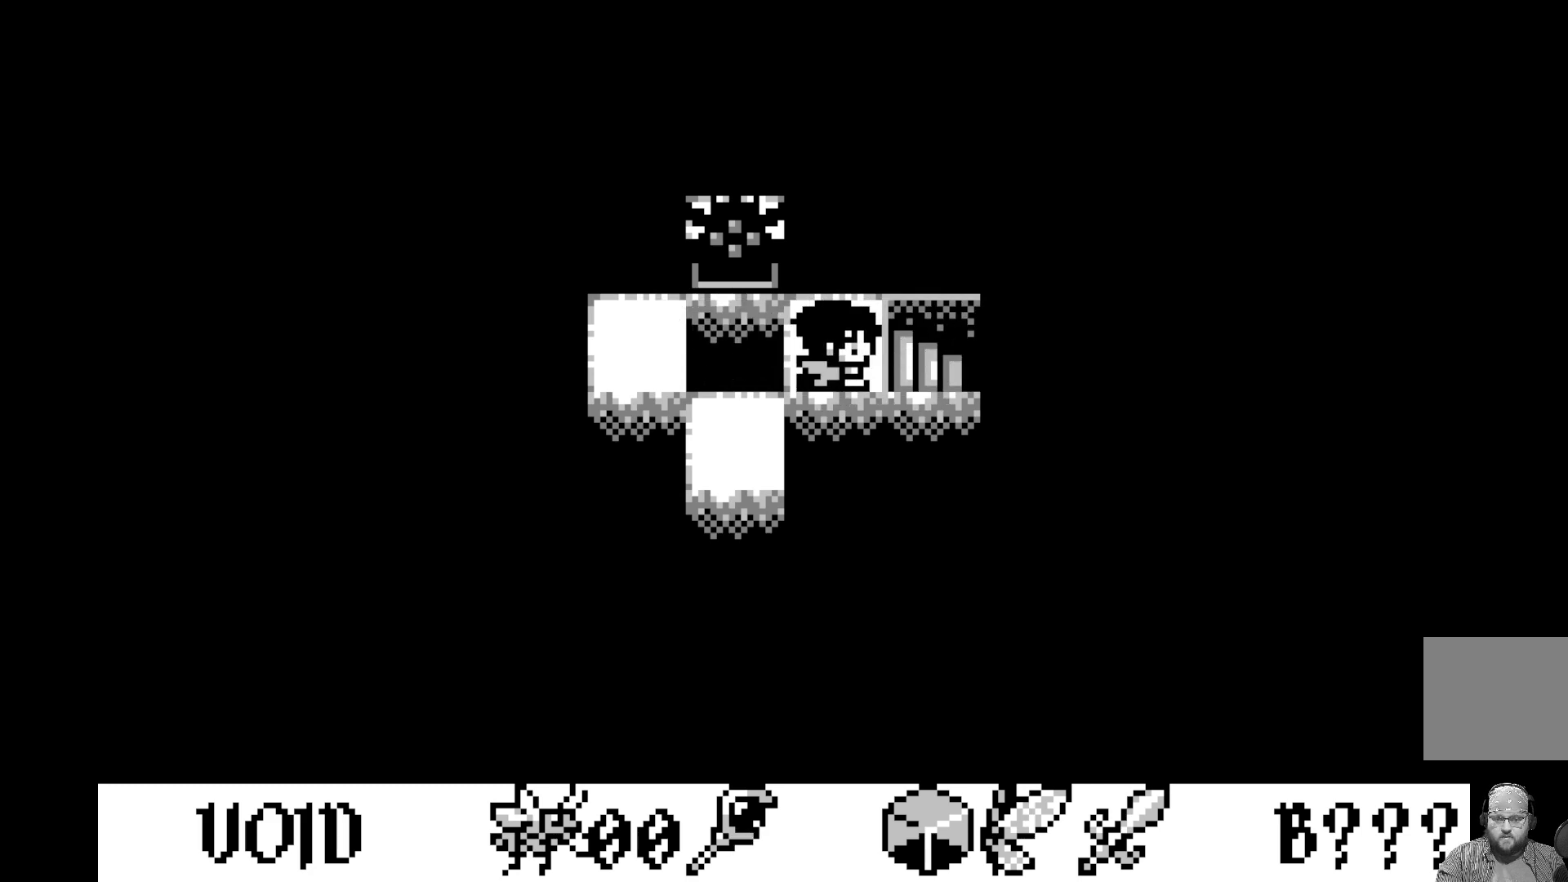
{"buttons": [], "left_stick": "center", "events": [[400, "DPAD_LEFT", "down"], [483, "DPAD_LEFT", "up"]]}
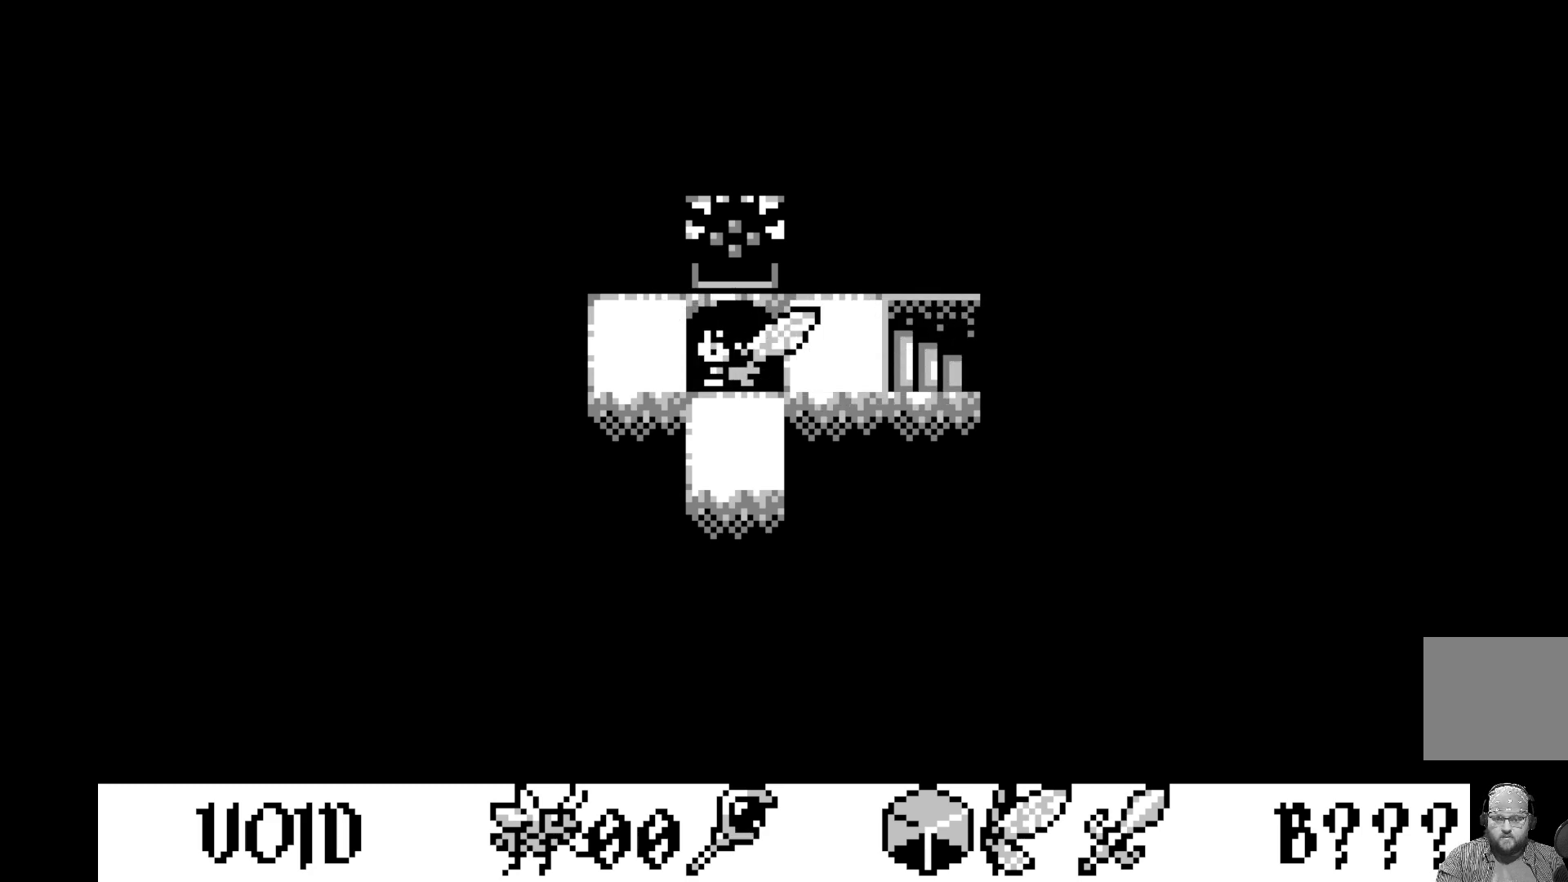
{"buttons": [], "left_stick": "center", "events": [[367, "DPAD_RIGHT", "down"], [467, "DPAD_RIGHT", "up"]]}
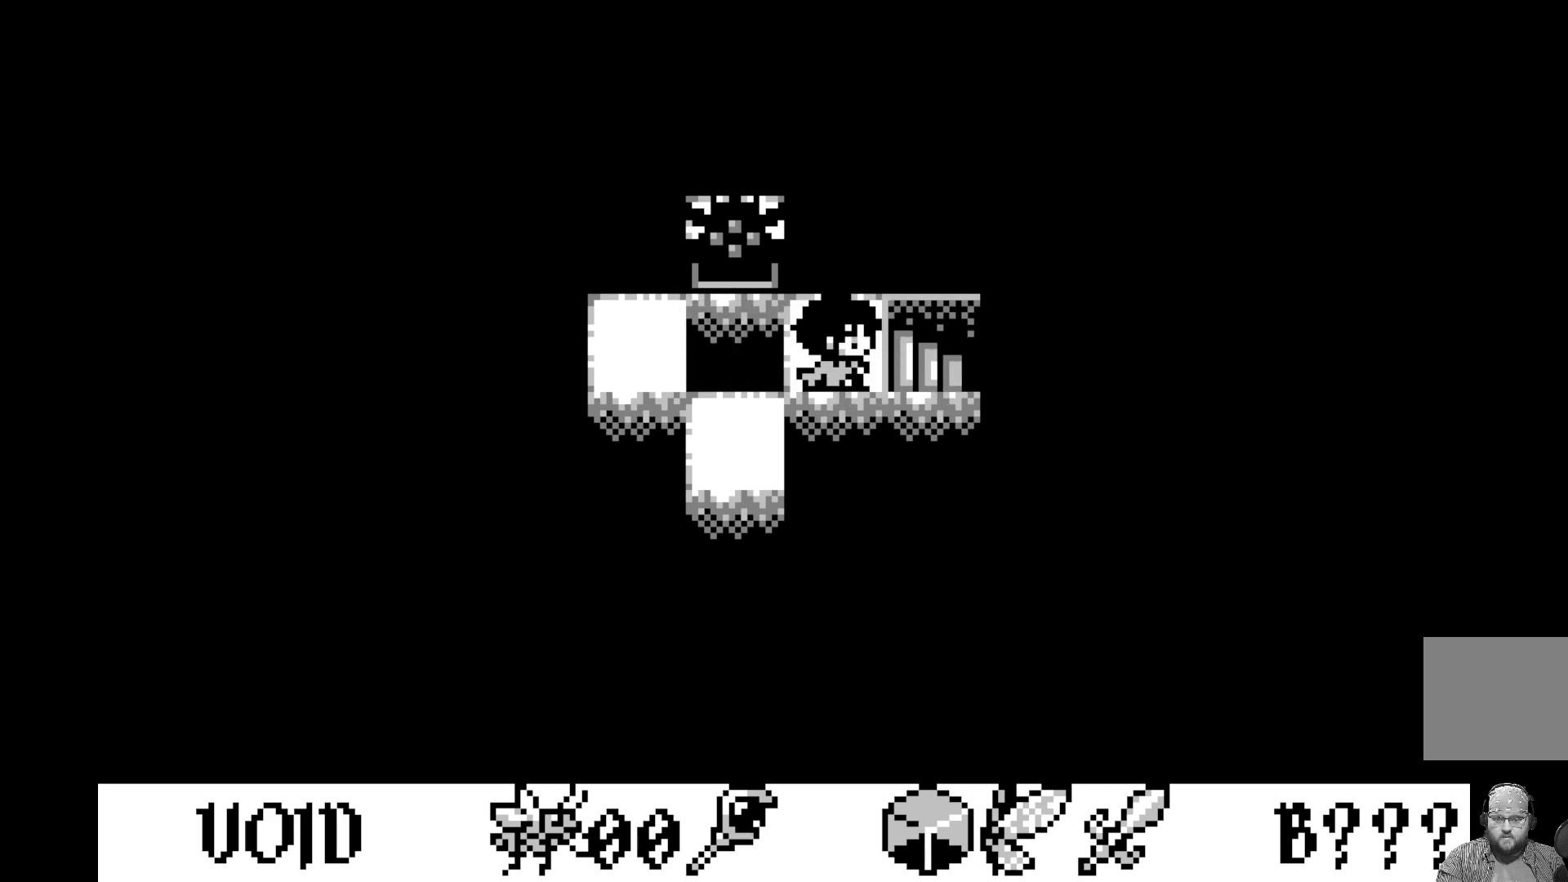
{"buttons": [], "left_stick": "center", "events": []}
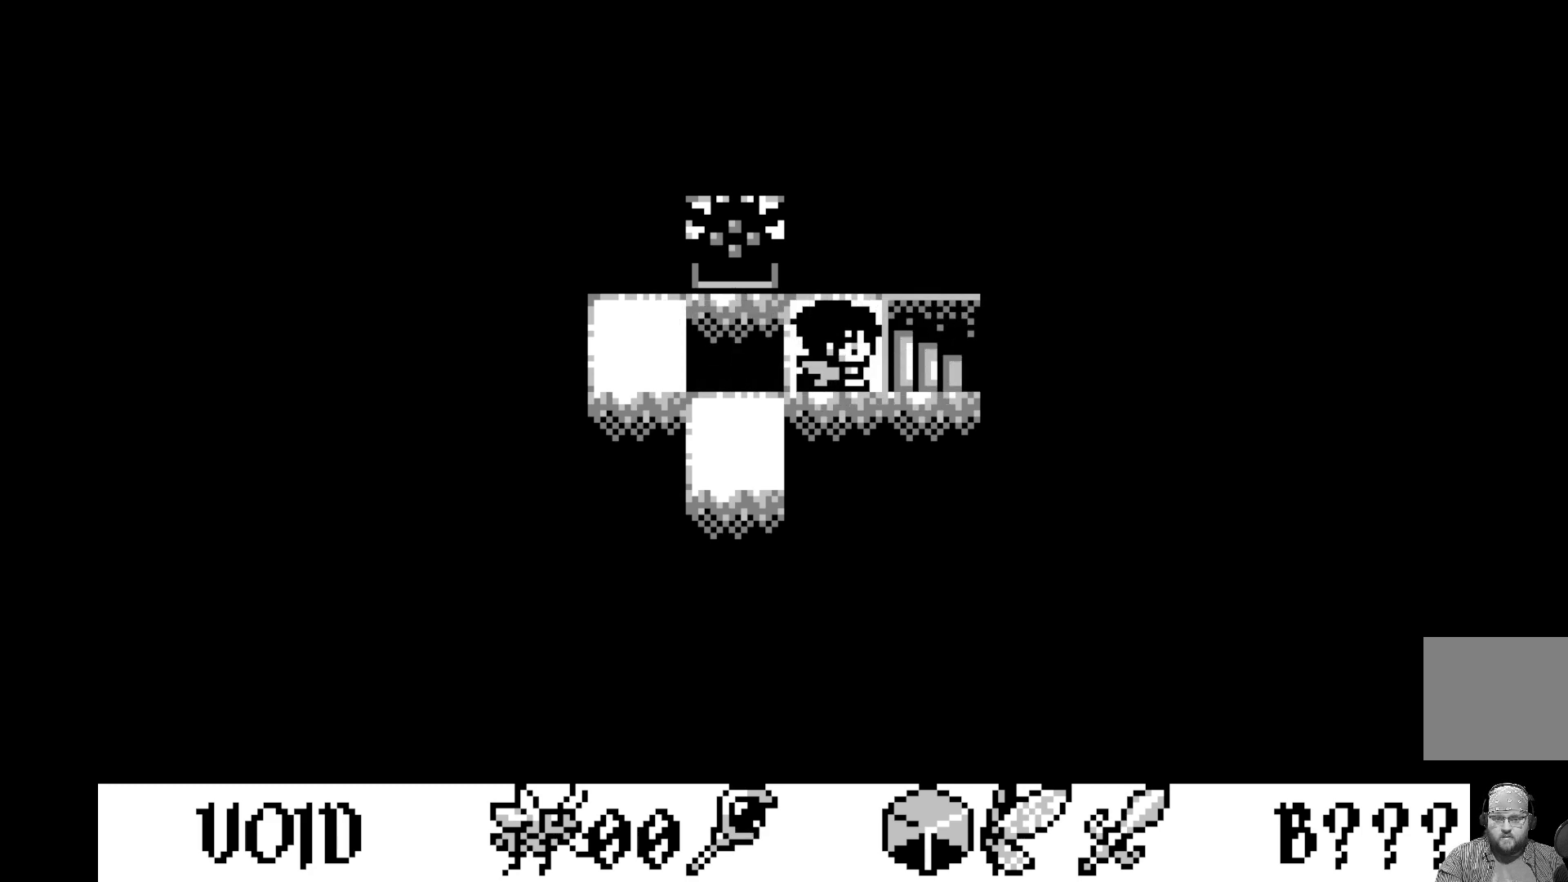
{"buttons": [], "left_stick": "center", "events": []}
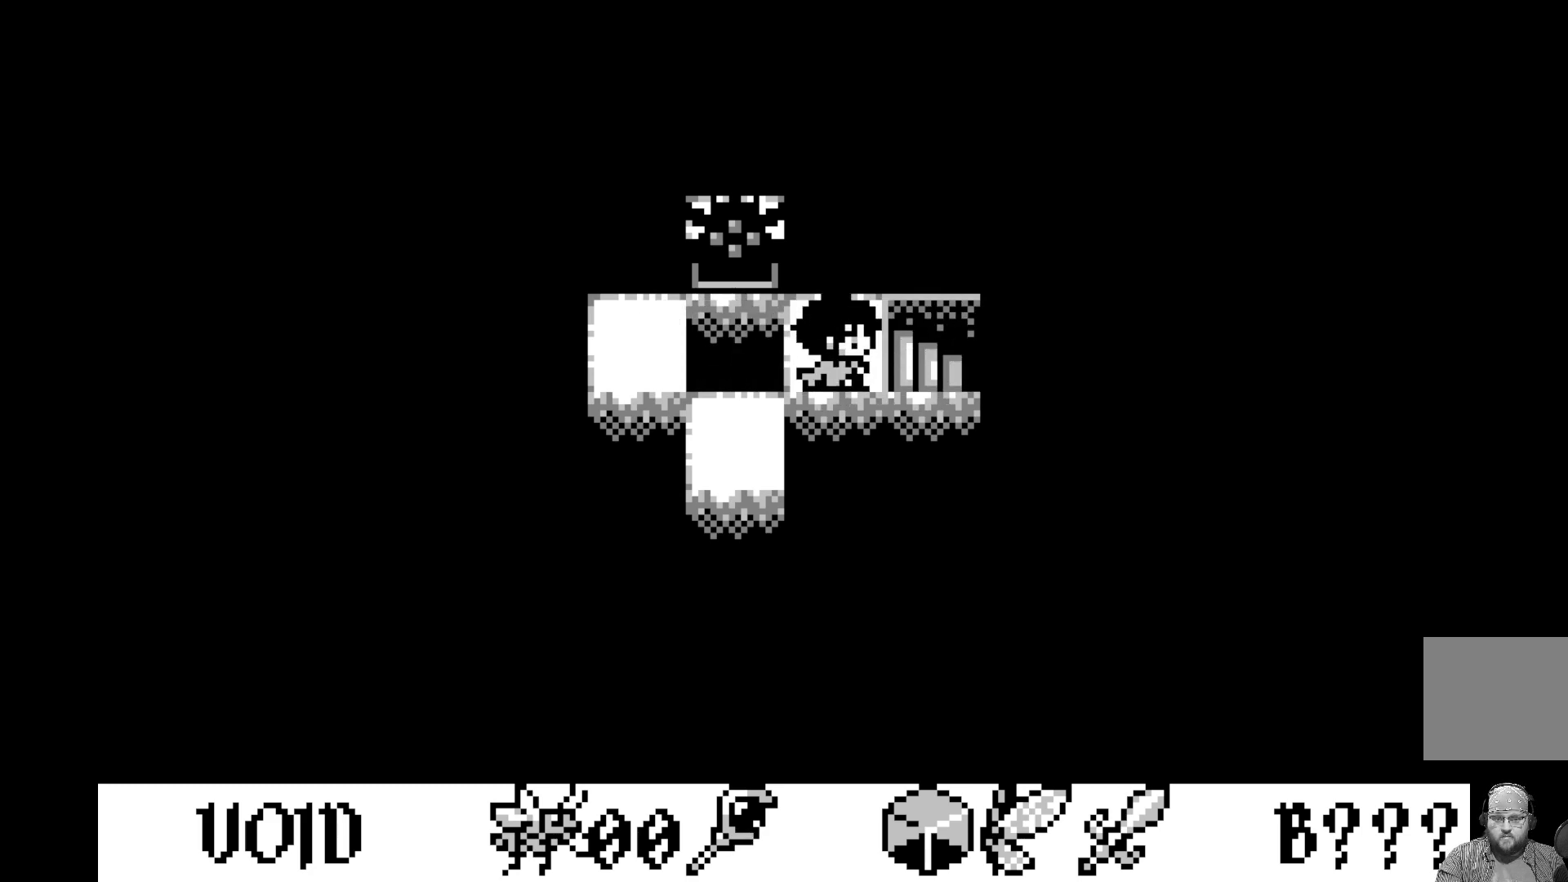
{"buttons": [], "left_stick": "center", "events": []}
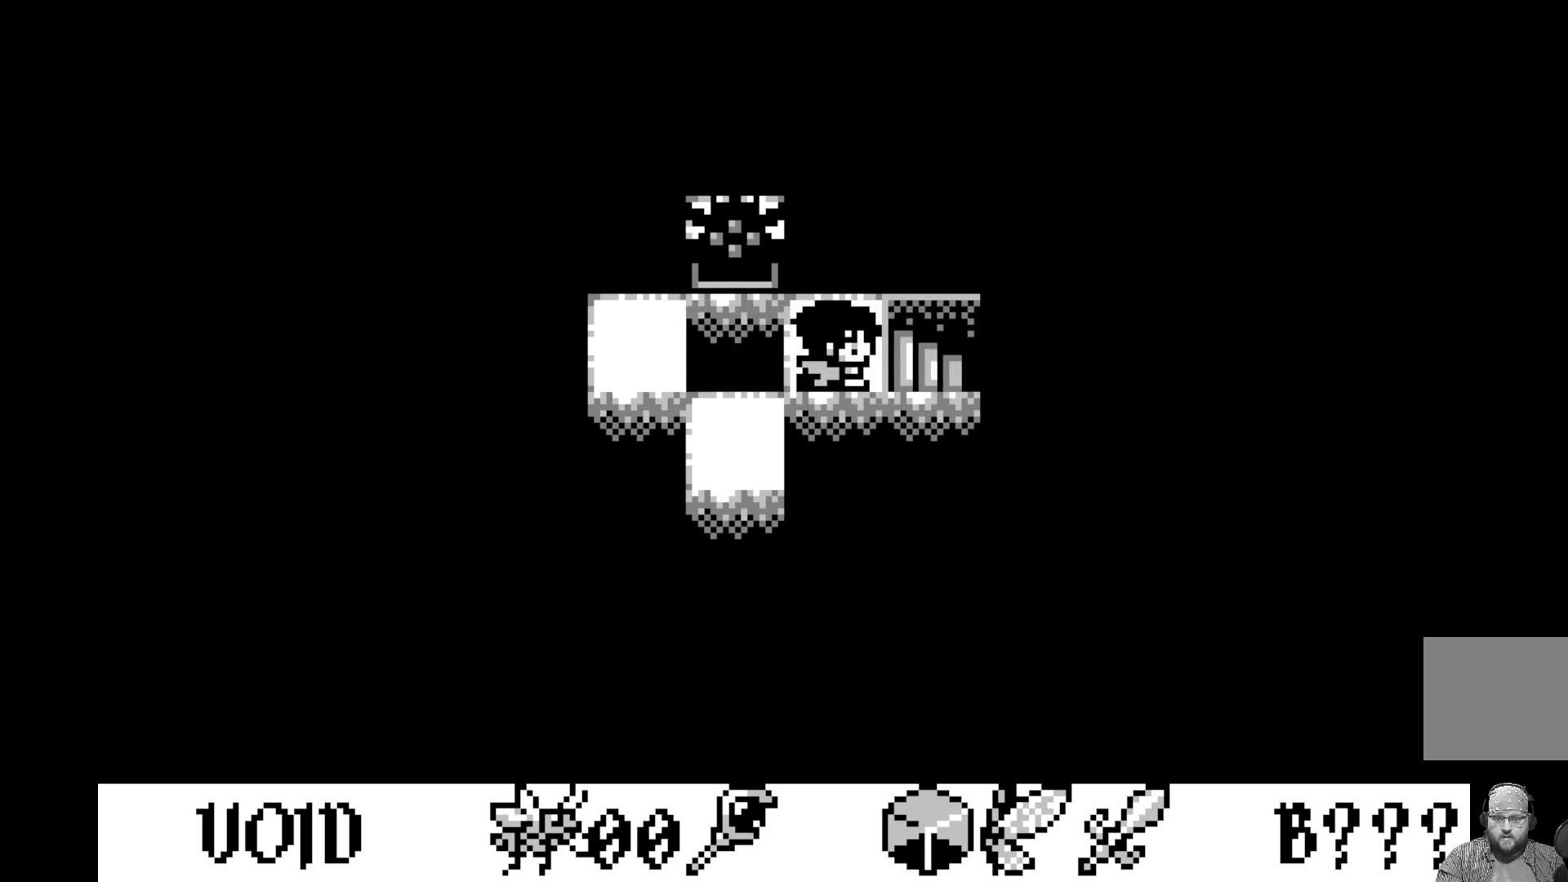
{"buttons": [], "left_stick": "center", "events": [[50, "DPAD_RIGHT", "down"], [217, "DPAD_RIGHT", "up"]]}
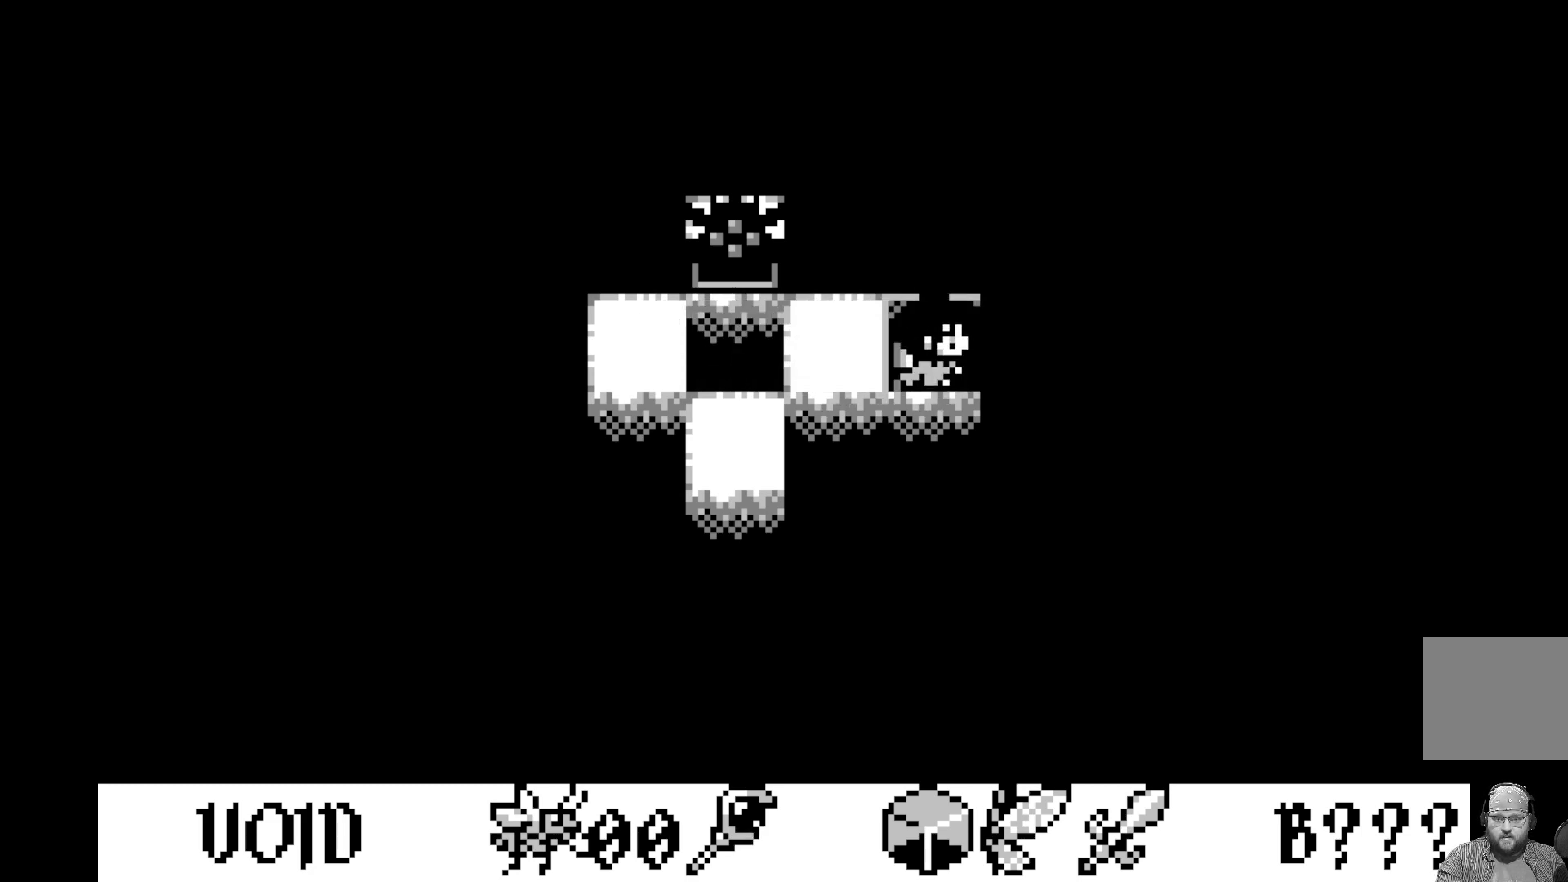
{"buttons": [], "left_stick": "center", "events": []}
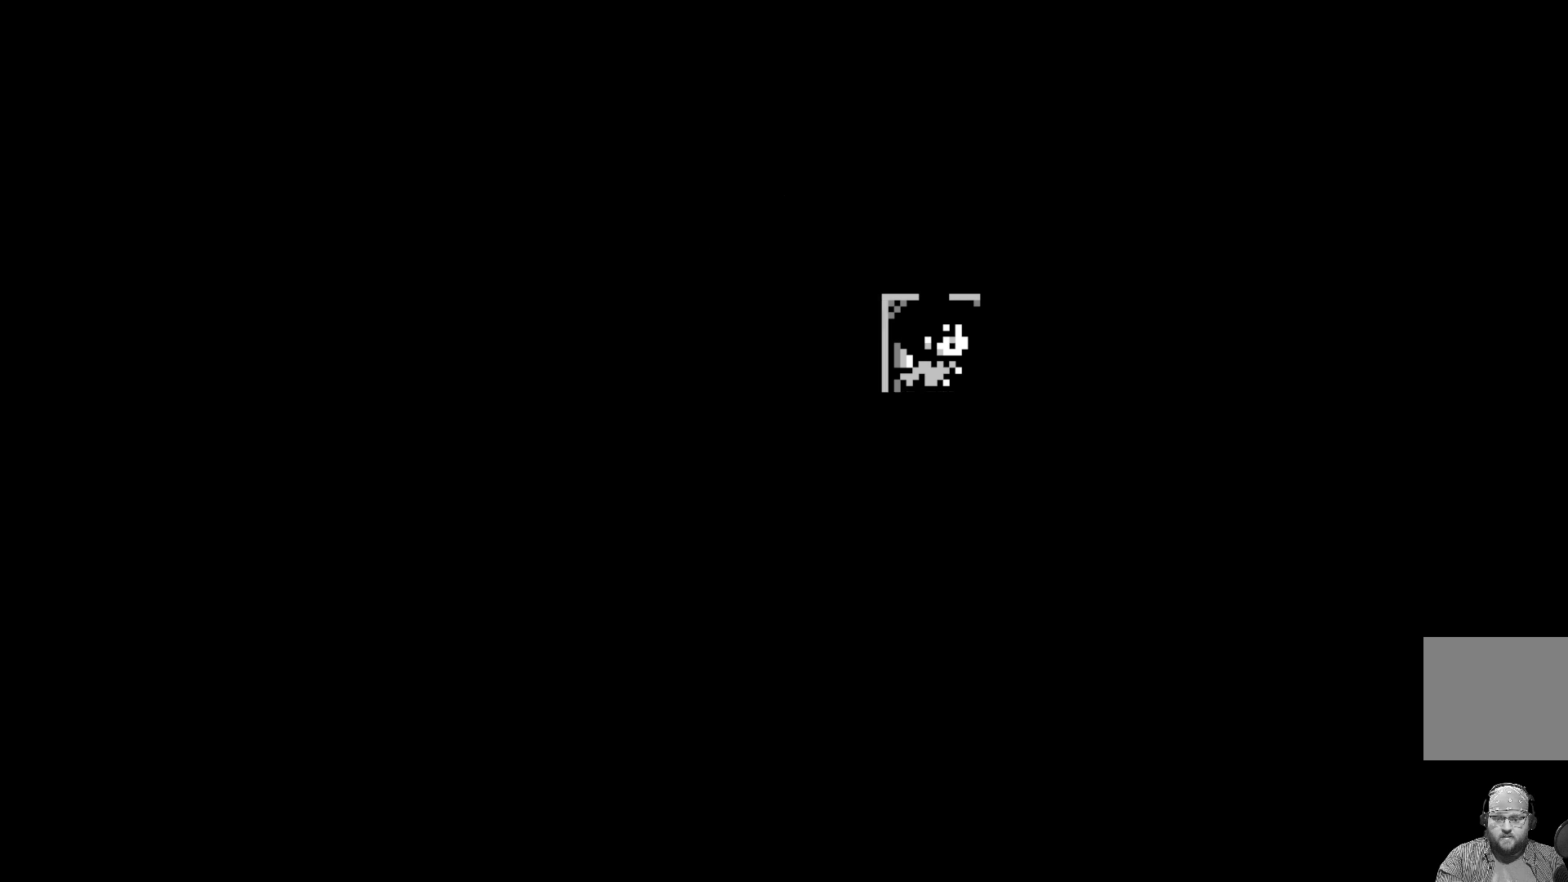
{"buttons": [], "left_stick": "center", "events": []}
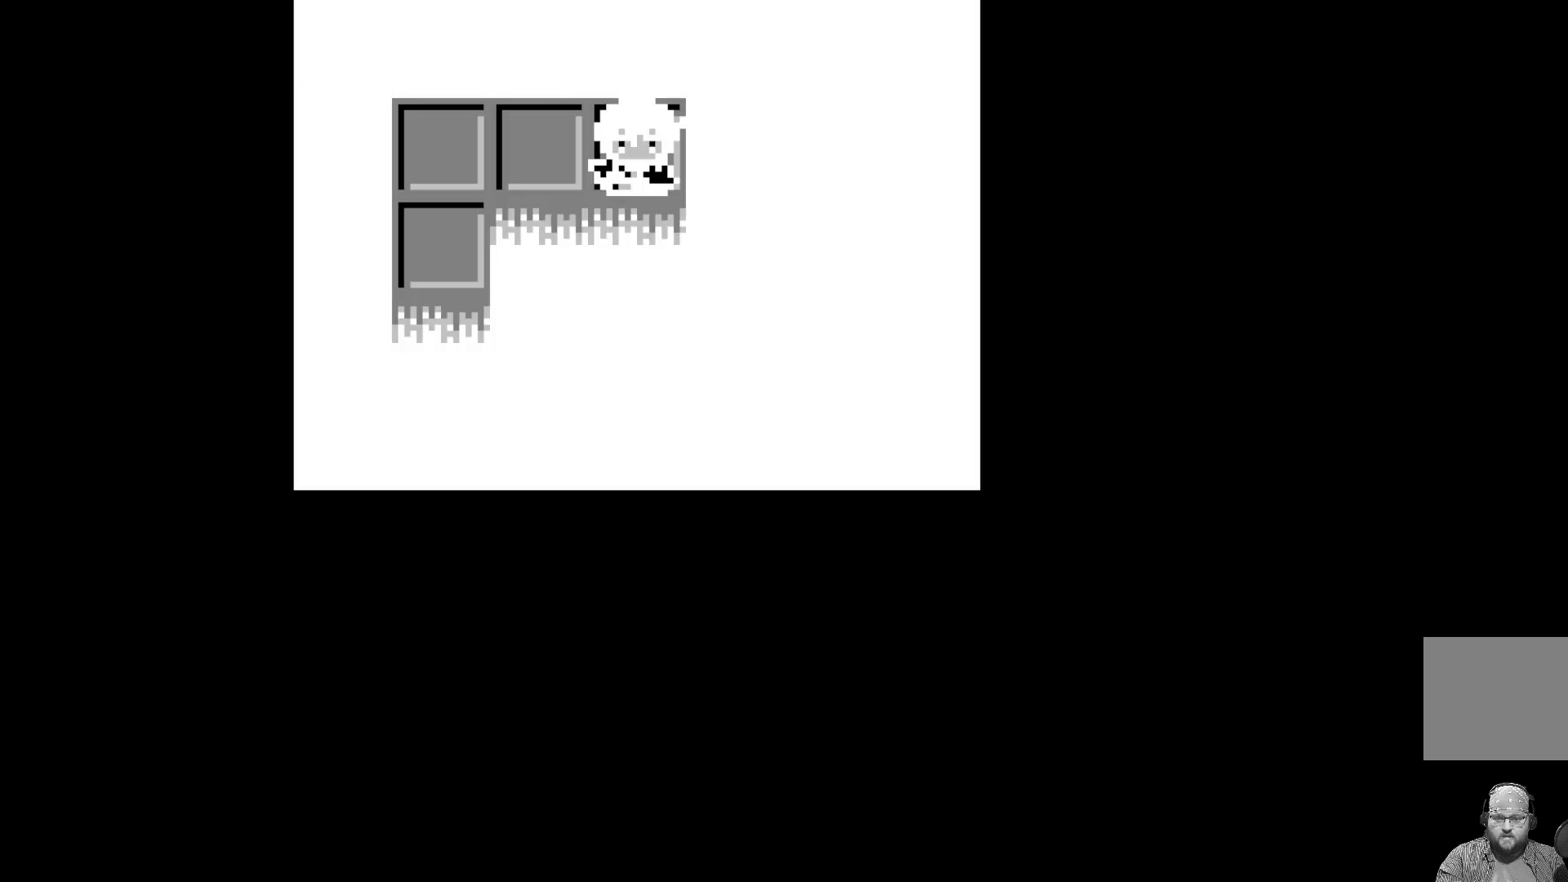
{"buttons": [], "left_stick": "center", "events": []}
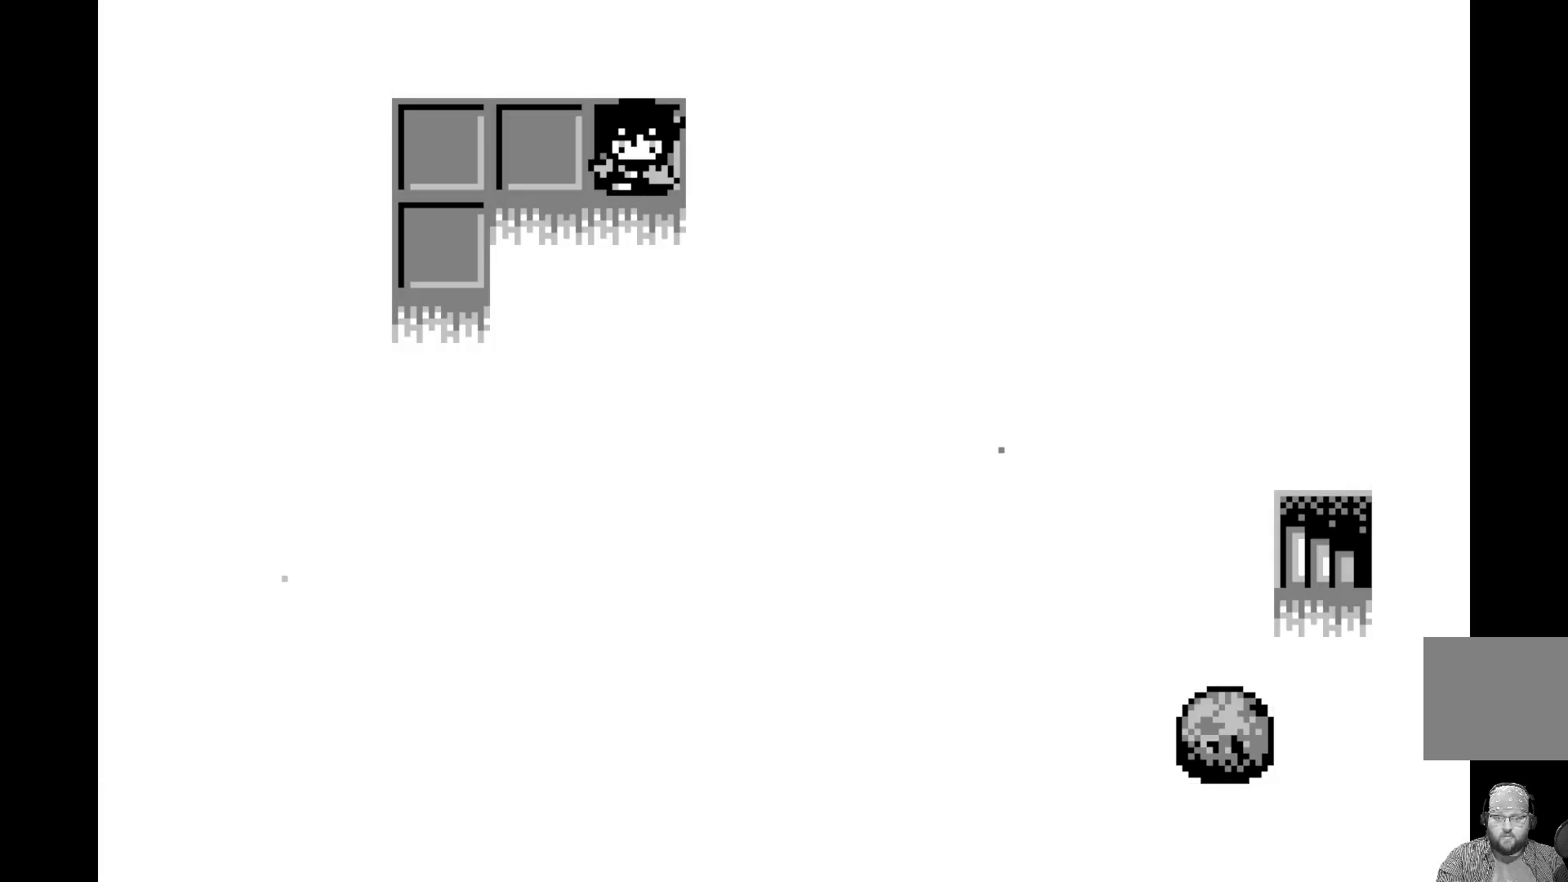
{"buttons": [], "left_stick": "center", "events": []}
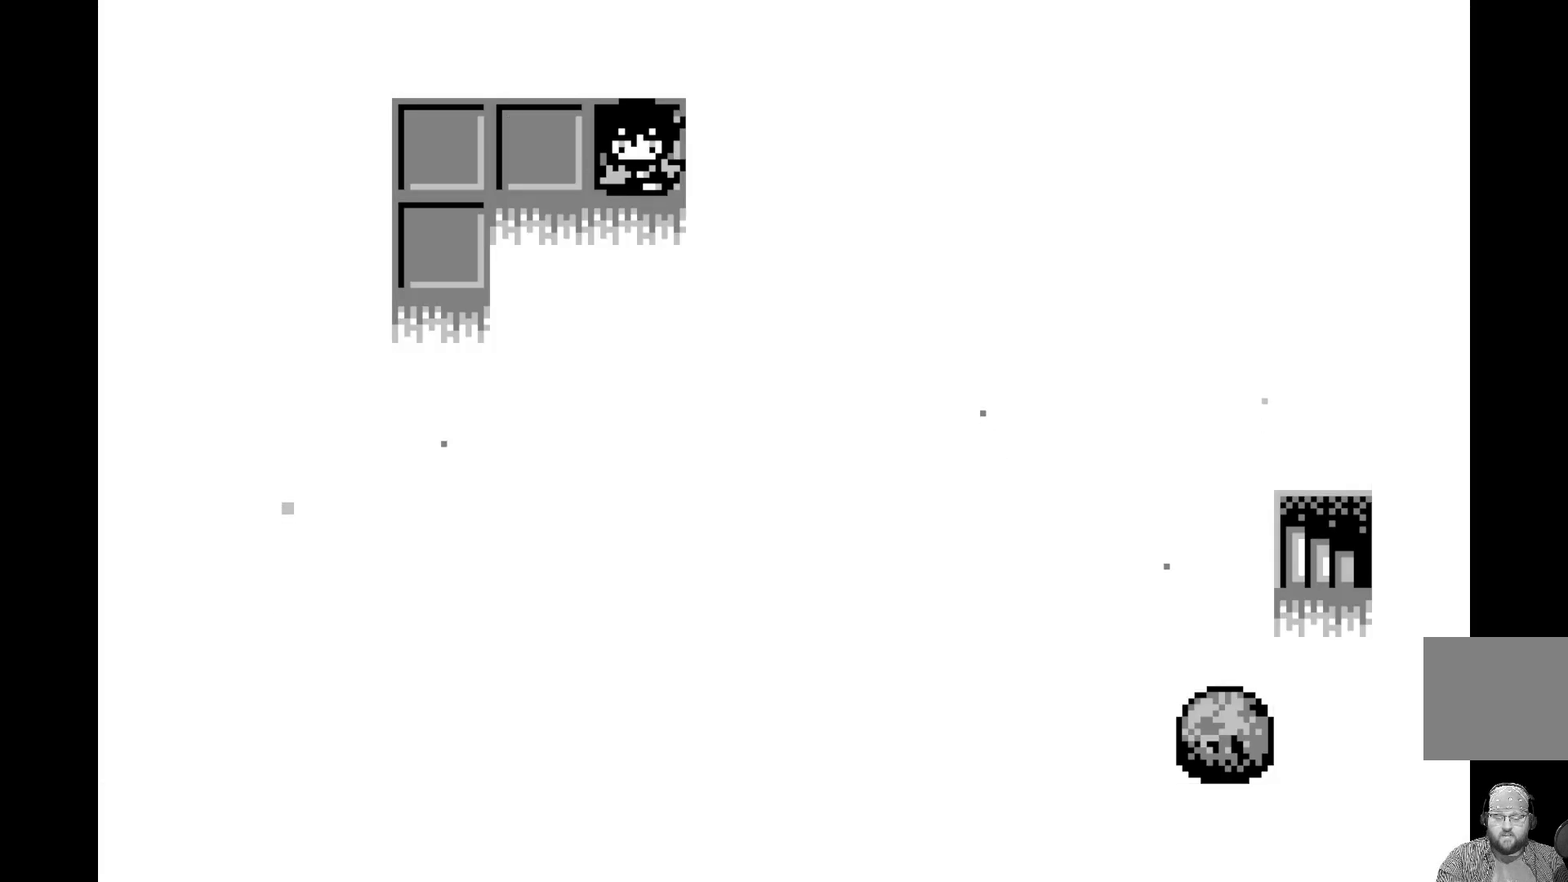
{"buttons": [], "left_stick": "center", "events": []}
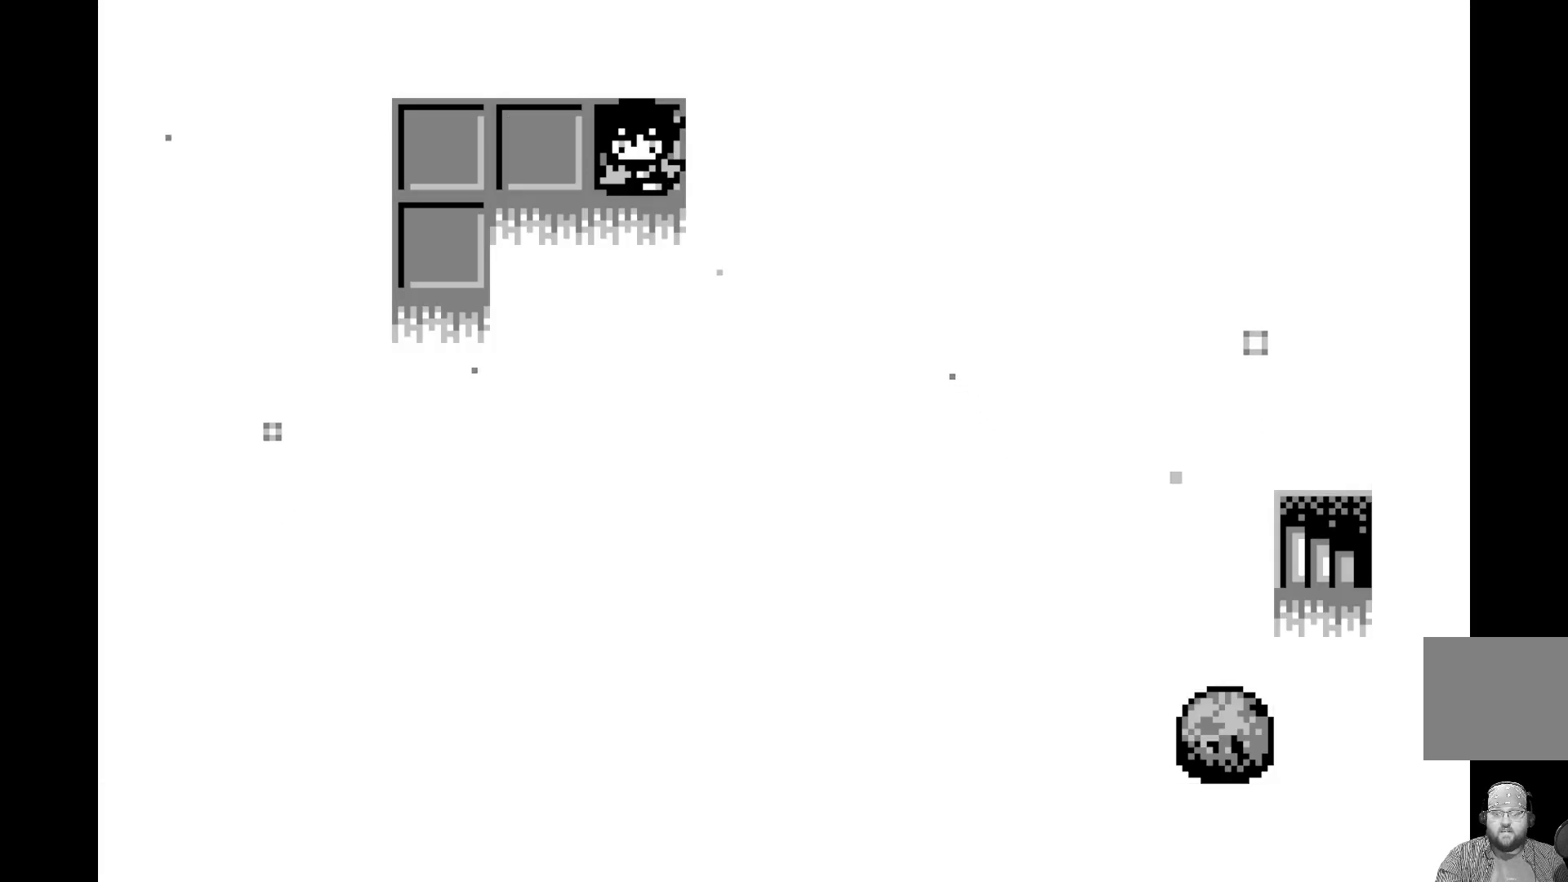
{"buttons": [], "left_stick": "center", "events": []}
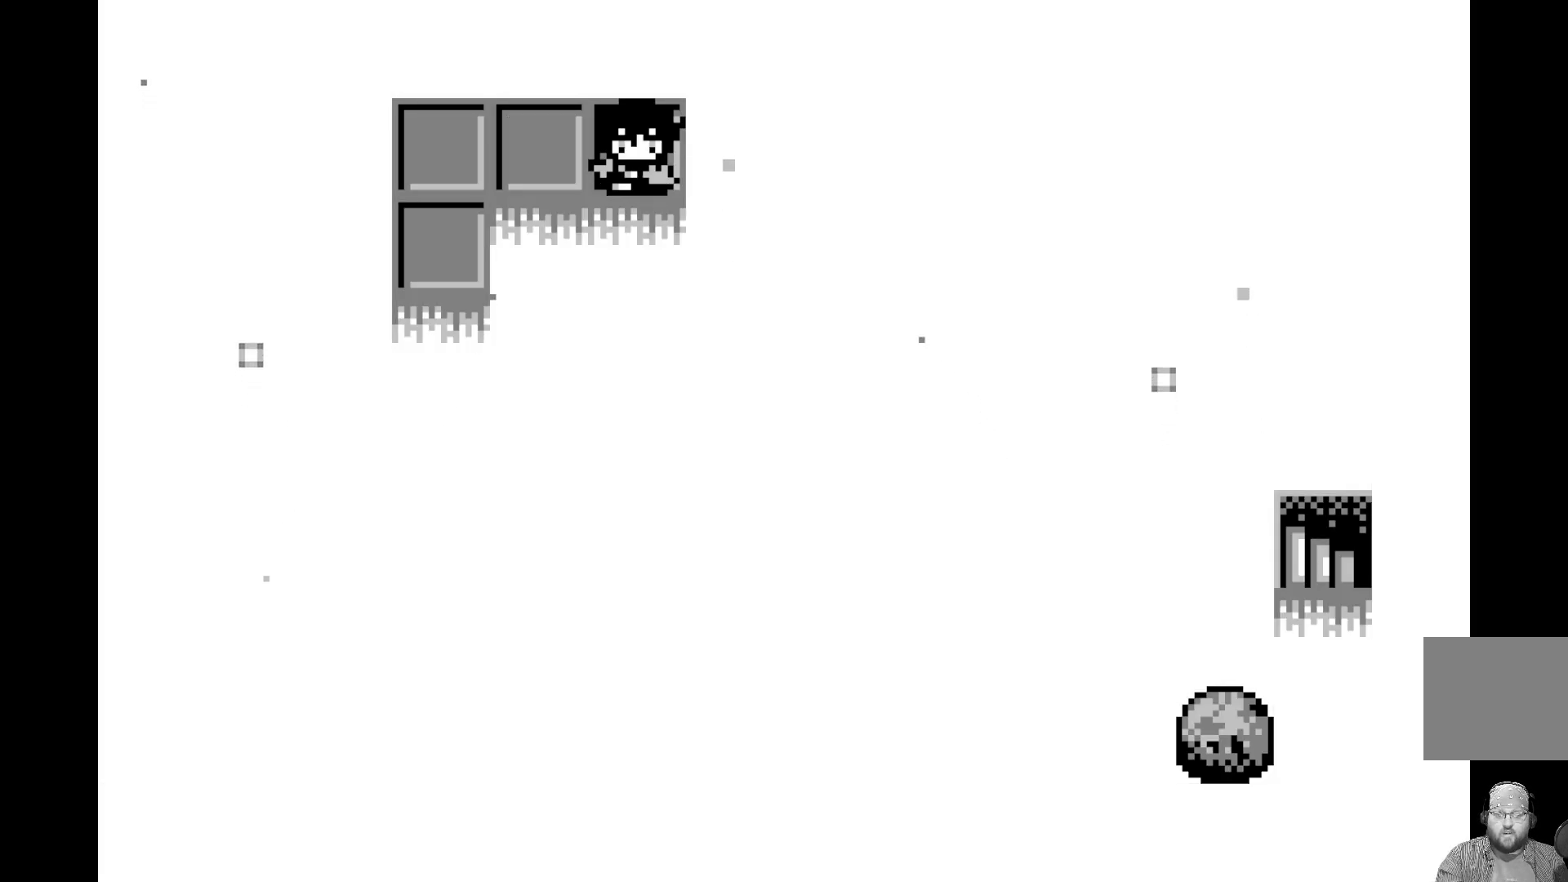
{"buttons": ["DPAD_LEFT"], "left_stick": "center", "events": [[450, "DPAD_LEFT", "down"]]}
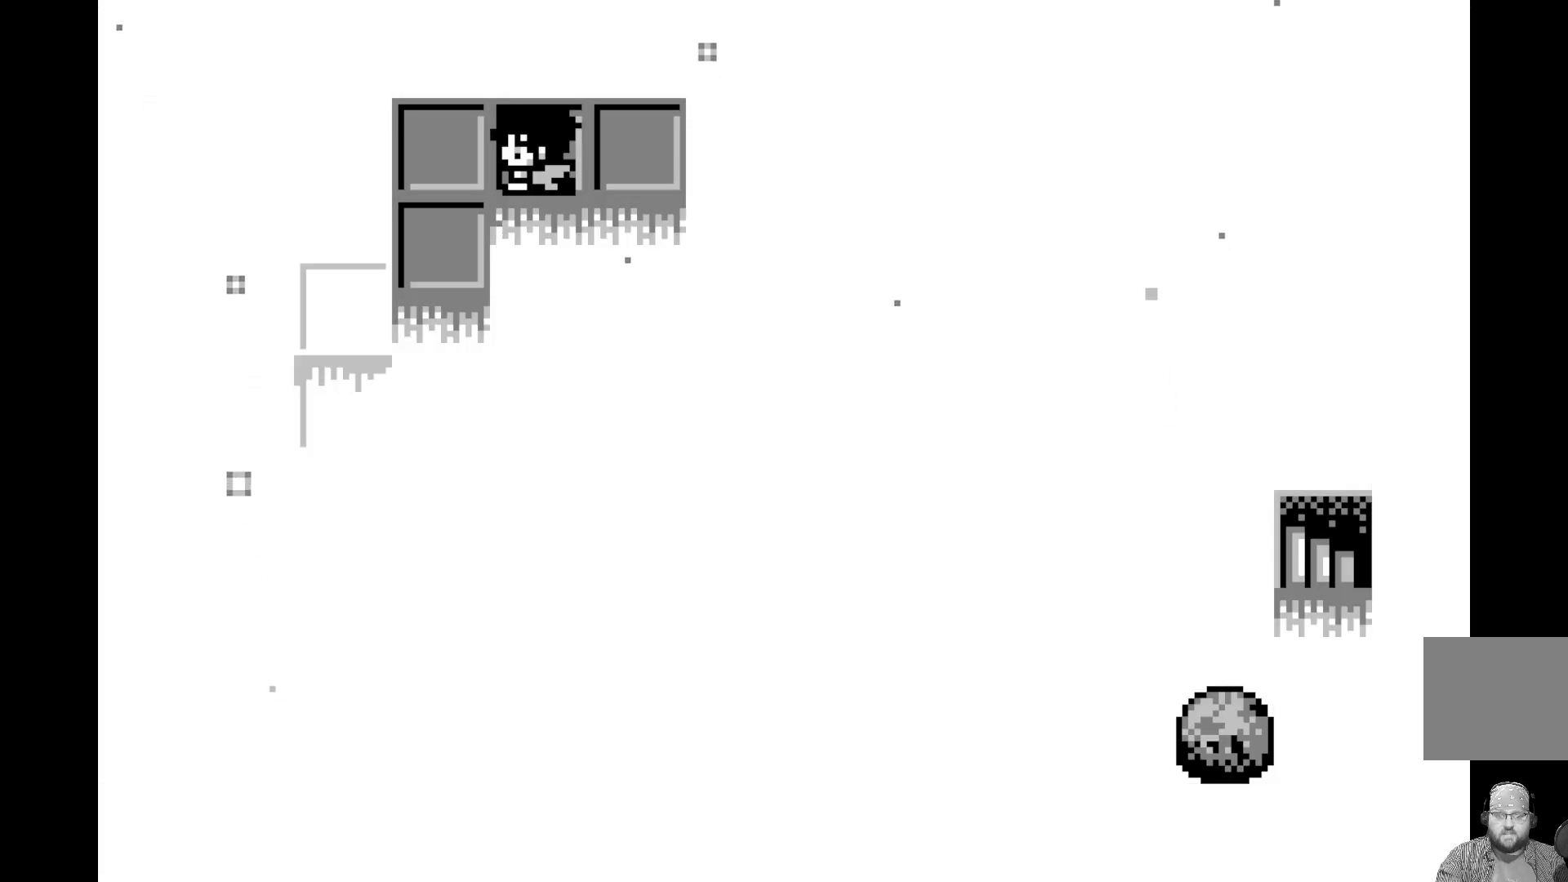
{"buttons": ["DPAD_LEFT"], "left_stick": "center", "events": [[83, "DPAD_LEFT", "up"], [433, "DPAD_LEFT", "down"]]}
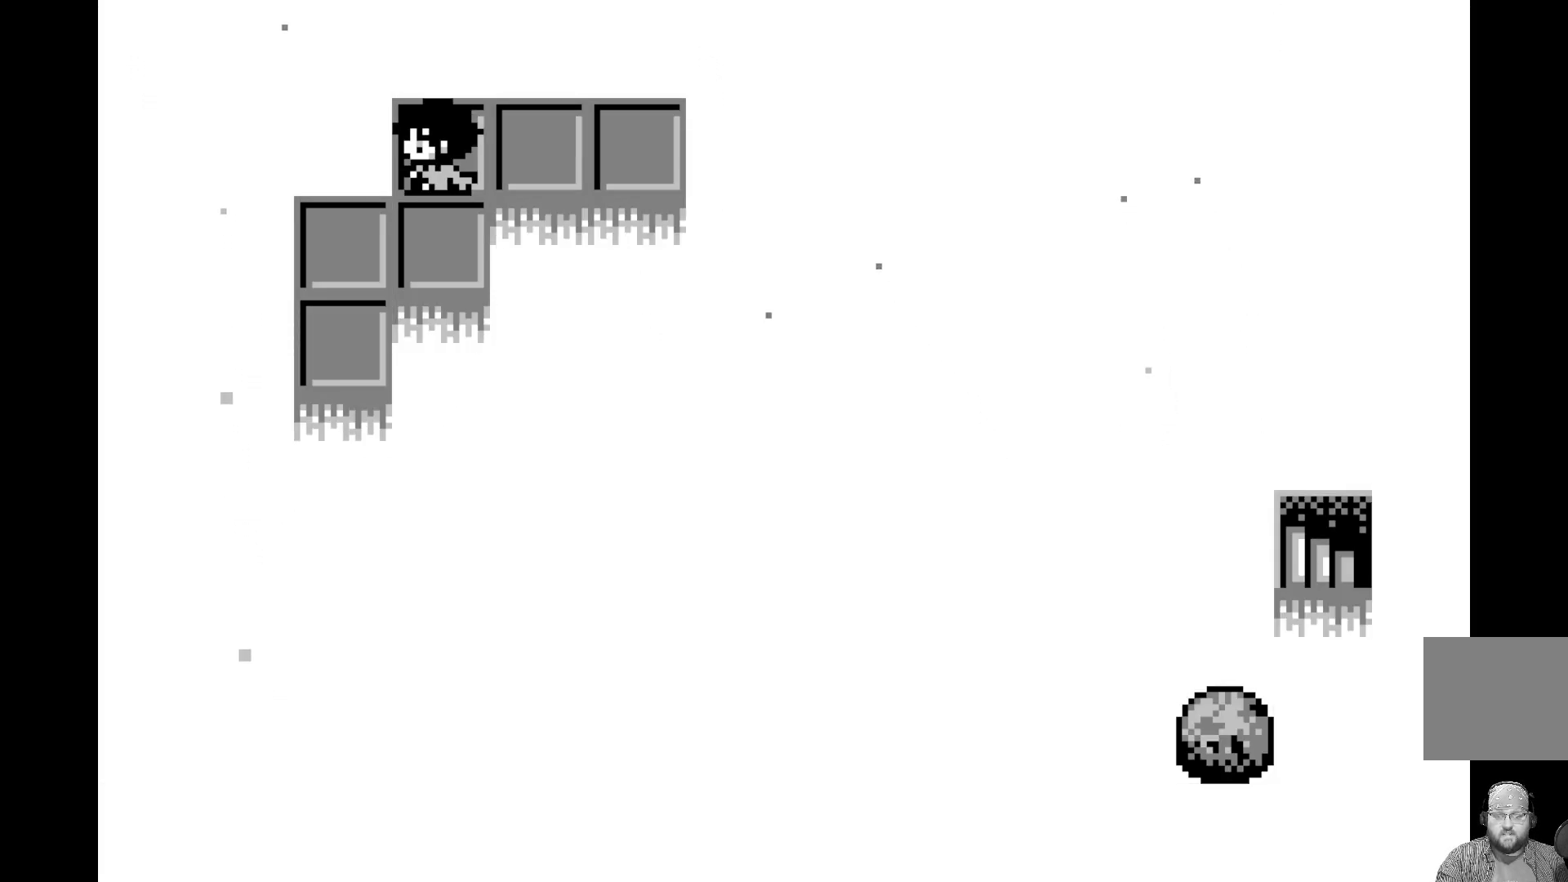
{"buttons": ["DPAD_LEFT"], "left_stick": "center", "events": [[17, "DPAD_LEFT", "up"], [217, "DPAD_DOWN", "down"], [333, "DPAD_DOWN", "up"], [467, "DPAD_LEFT", "down"]]}
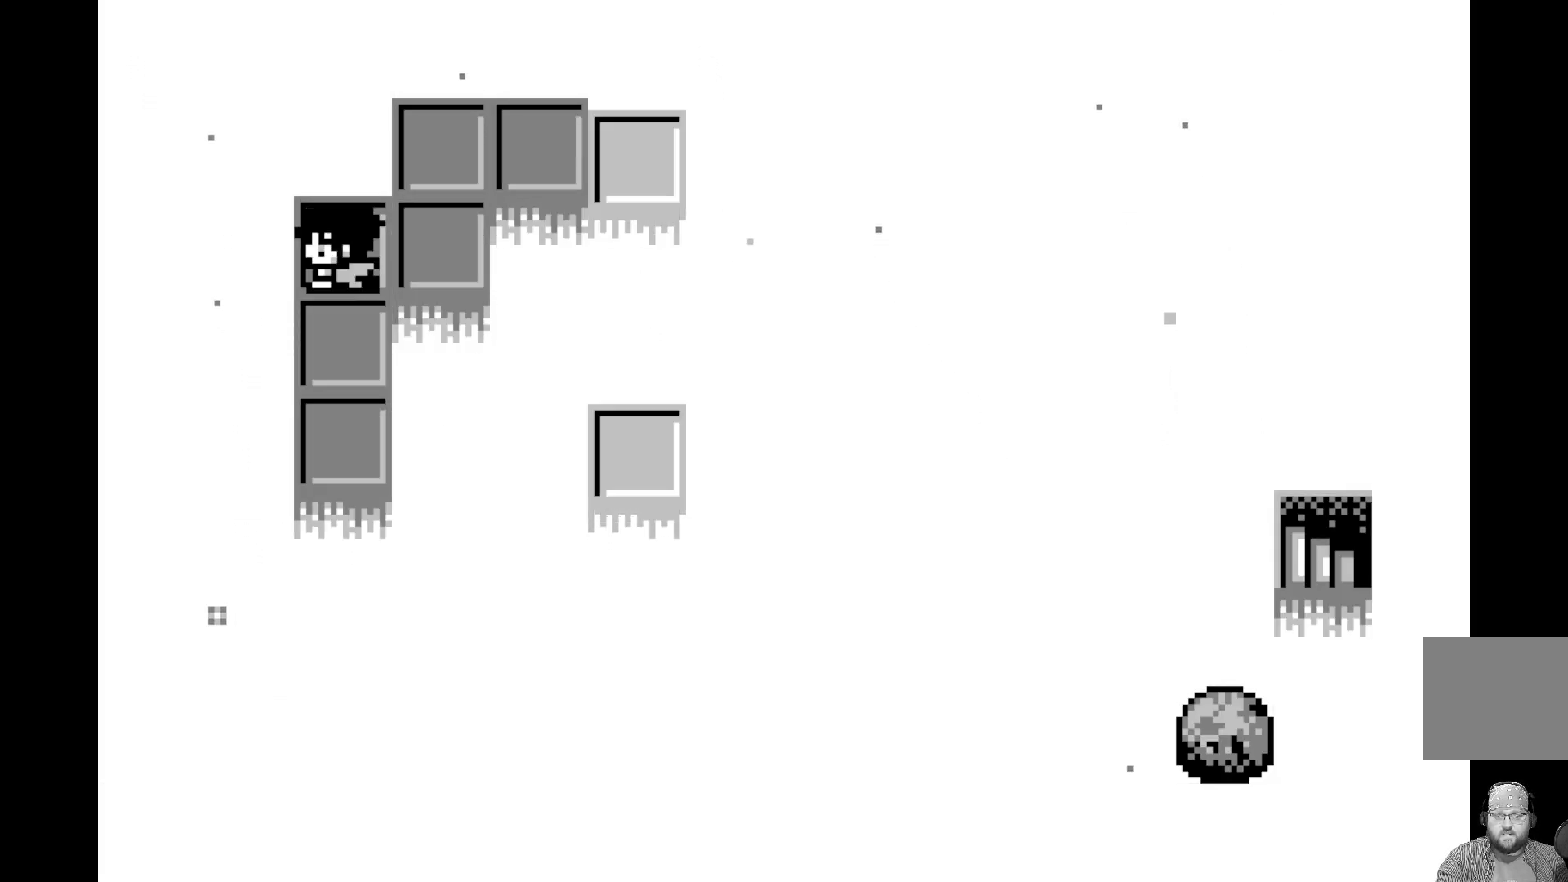
{"buttons": ["DPAD_DOWN"], "left_stick": "center", "events": [[83, "DPAD_LEFT", "up"], [217, "DPAD_DOWN", "down"], [367, "DPAD_DOWN", "up"], [500, "DPAD_DOWN", "down"]]}
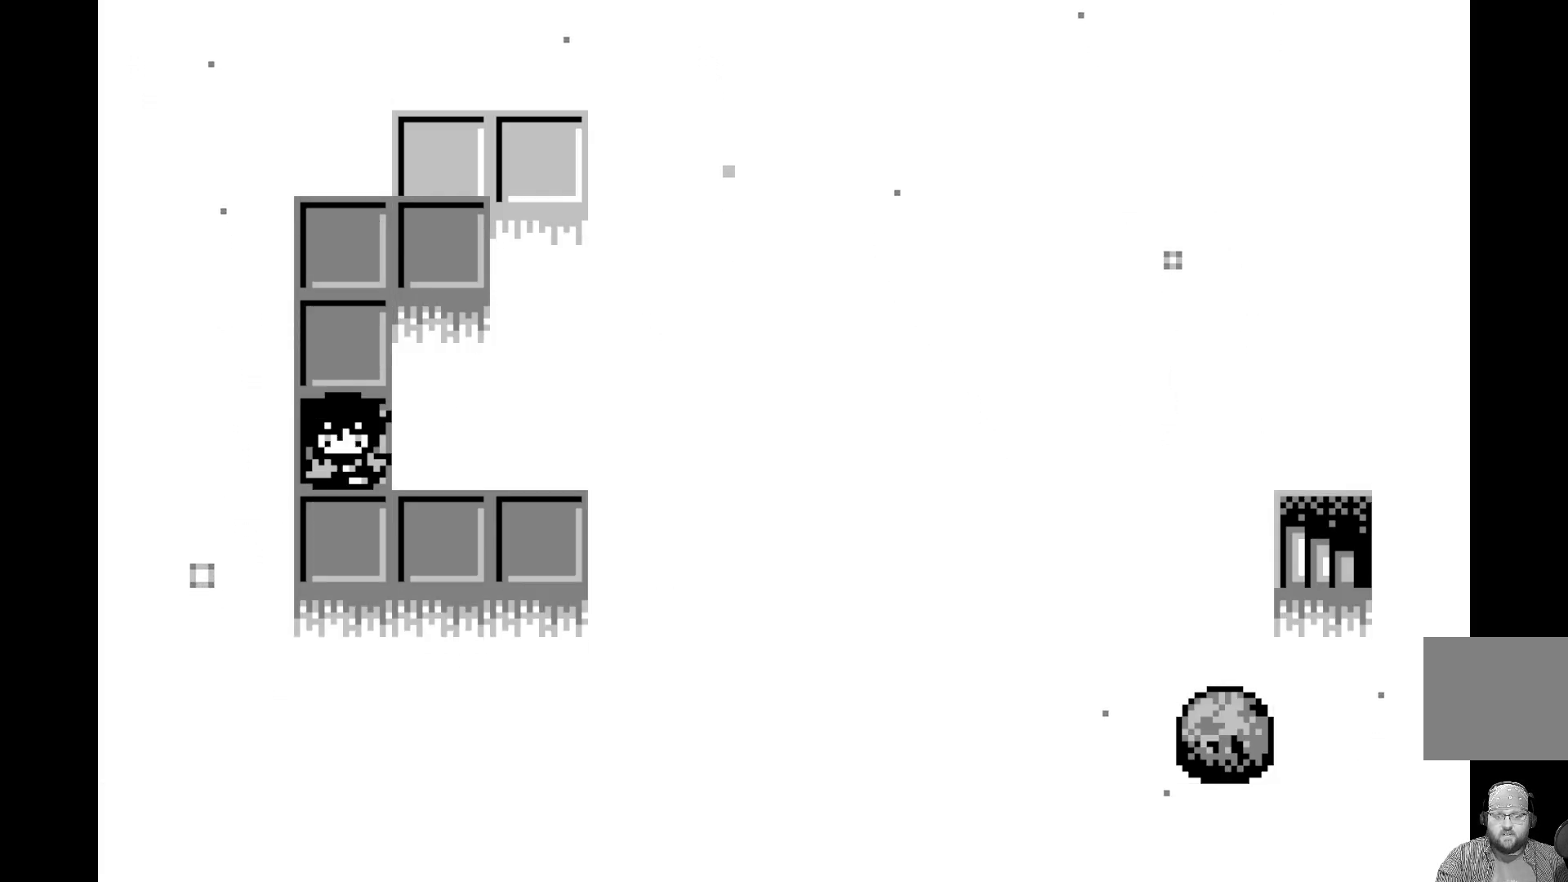
{"buttons": ["DPAD_RIGHT"], "left_stick": "center", "events": [[100, "DPAD_DOWN", "up"], [250, "DPAD_DOWN", "down"], [333, "DPAD_DOWN", "up"], [483, "DPAD_RIGHT", "down"]]}
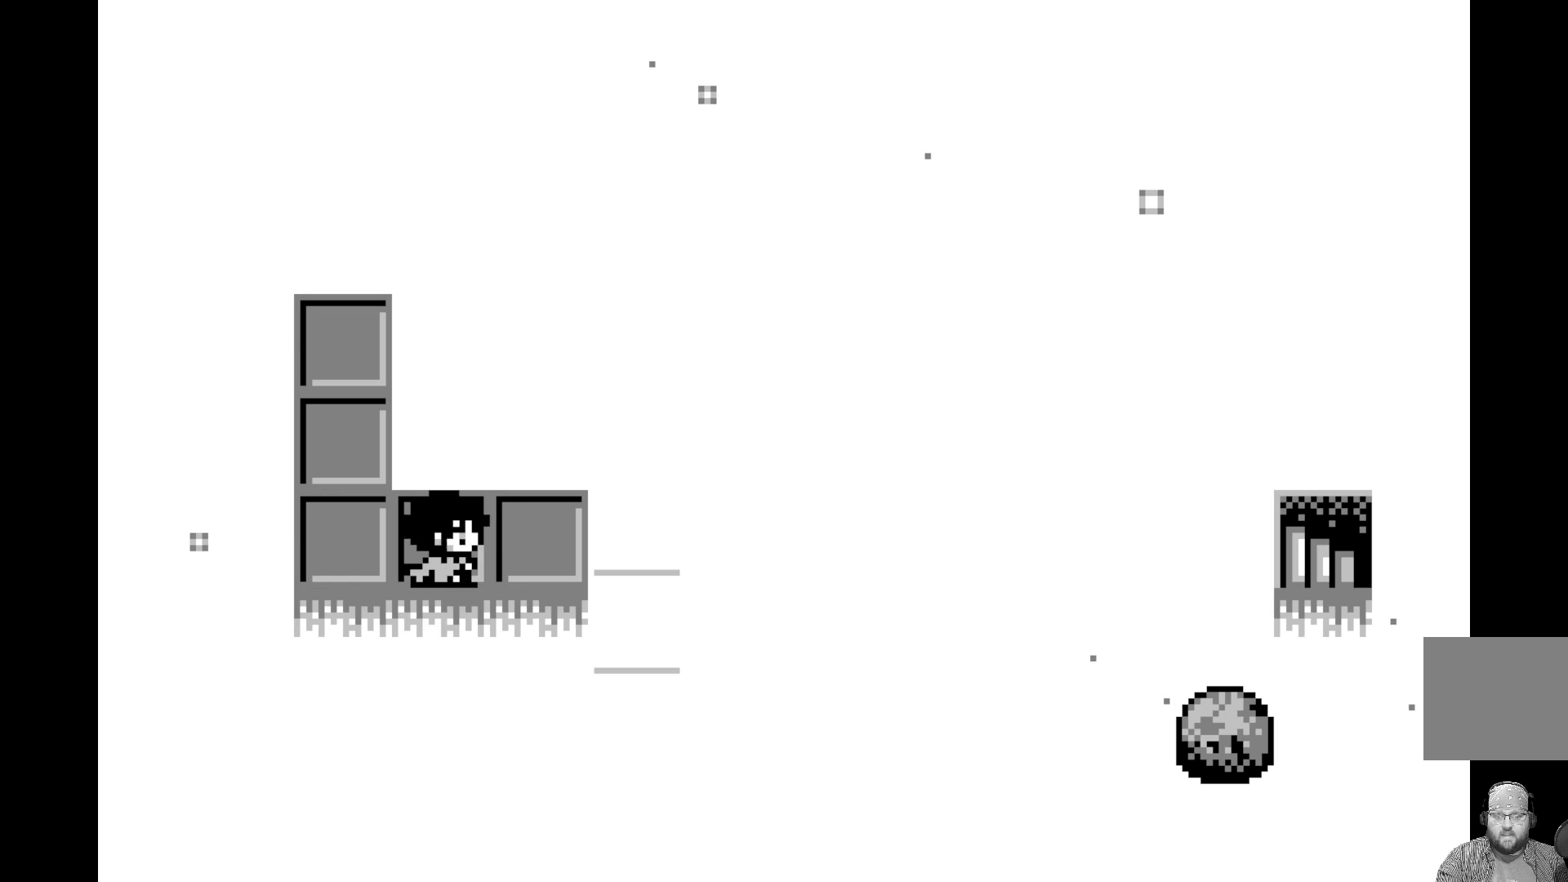
{"buttons": [], "left_stick": "center", "events": [[83, "DPAD_RIGHT", "up"], [183, "DPAD_RIGHT", "down"], [283, "DPAD_RIGHT", "up"]]}
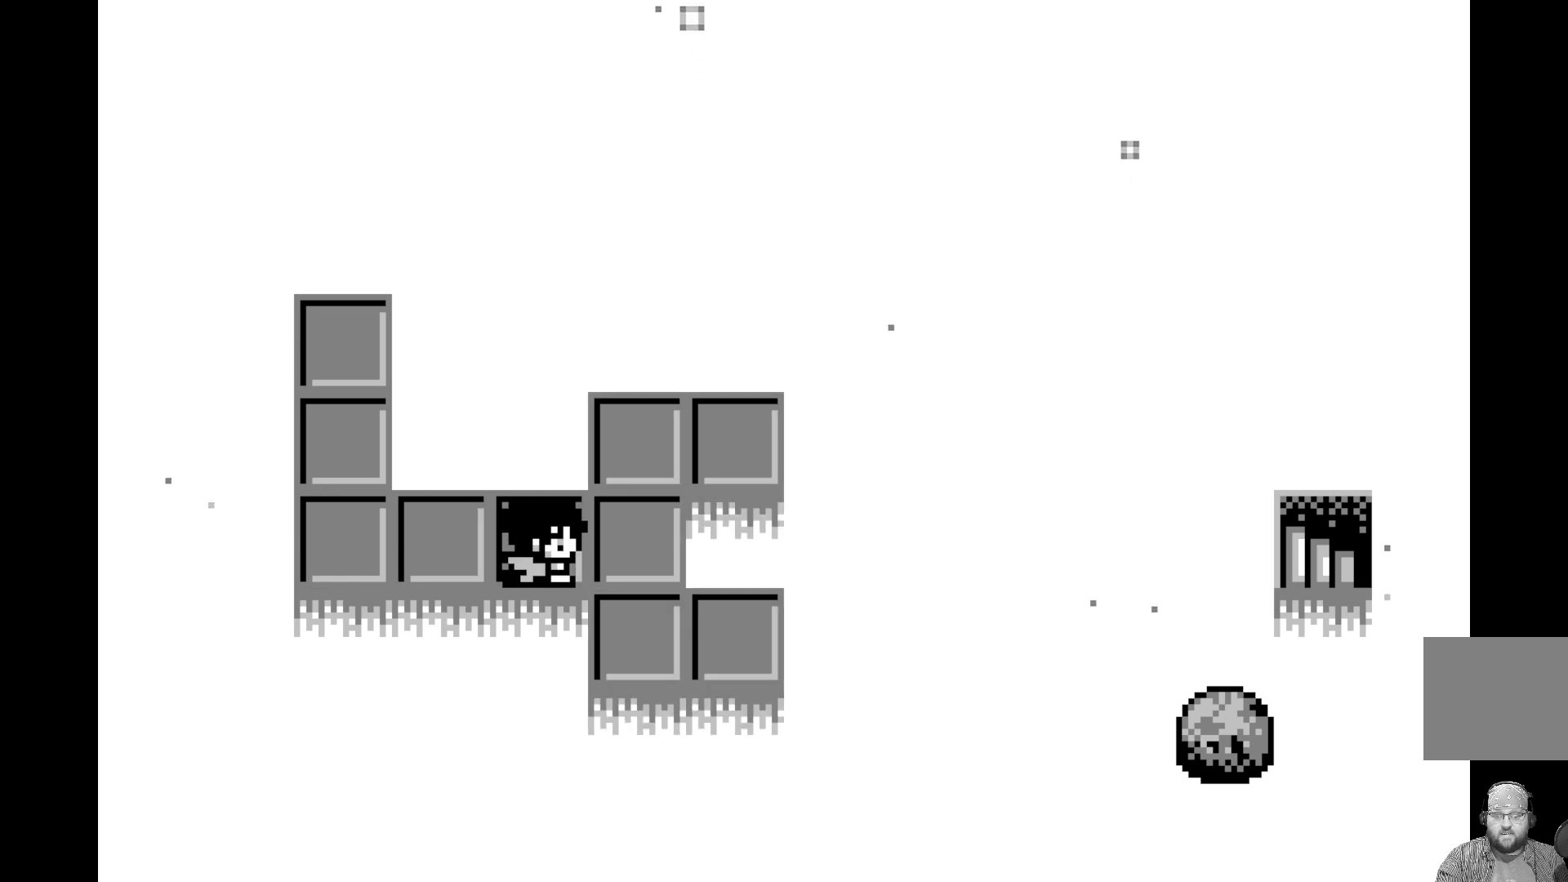
{"buttons": [], "left_stick": "center", "events": [[17, "DPAD_RIGHT", "down"], [117, "DPAD_RIGHT", "up"], [367, "DPAD_DOWN", "down"], [433, "DPAD_DOWN", "up"]]}
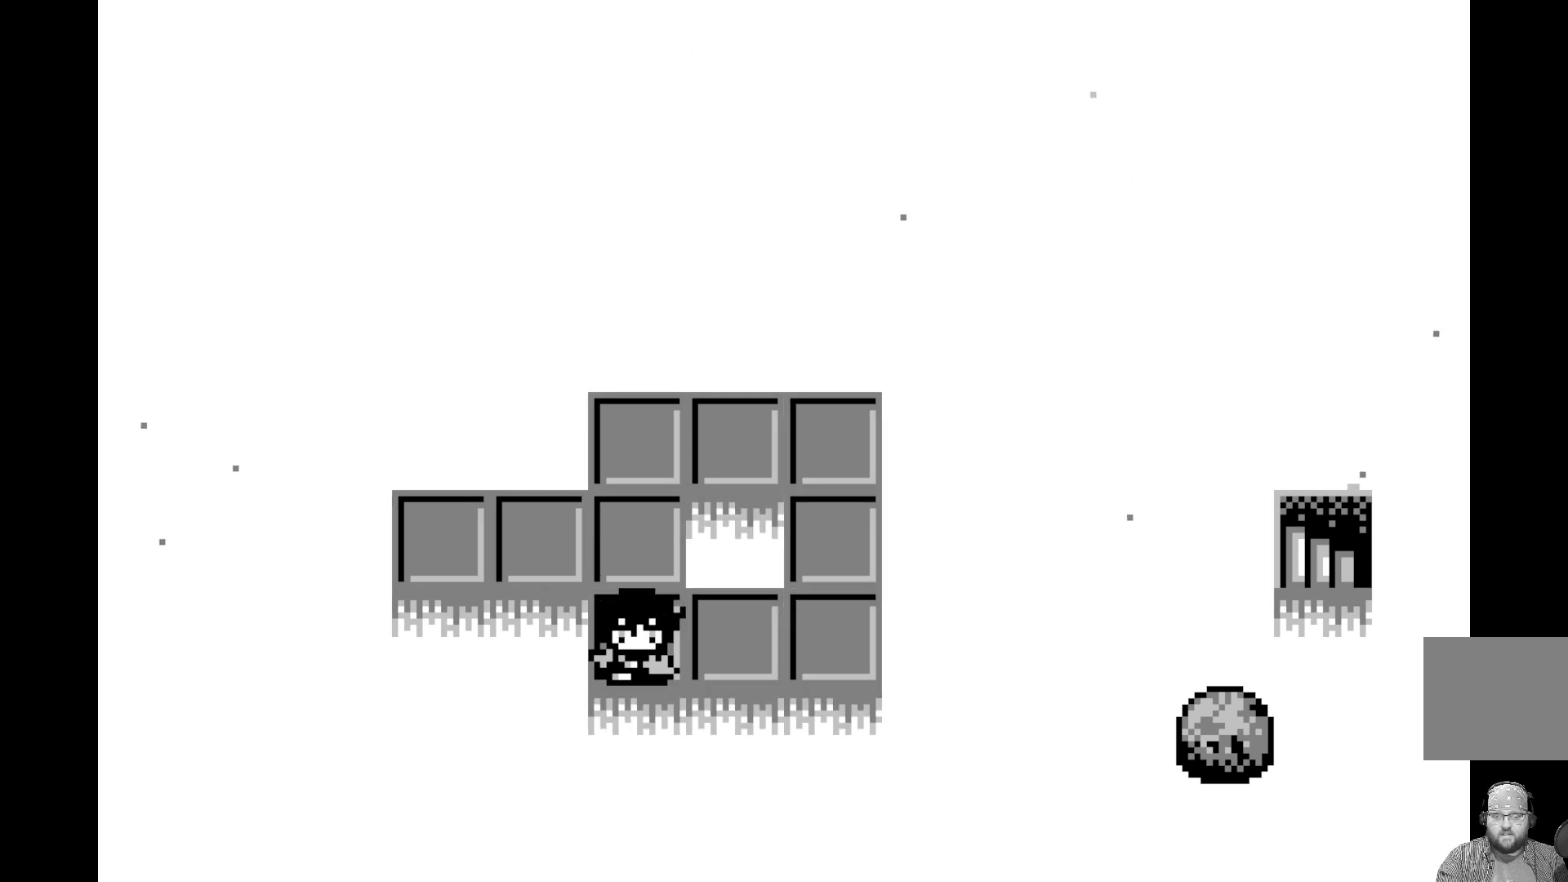
{"buttons": [], "left_stick": "center", "events": [[117, "DPAD_RIGHT", "down"], [183, "DPAD_RIGHT", "up"], [300, "DPAD_RIGHT", "down"], [400, "DPAD_RIGHT", "up"]]}
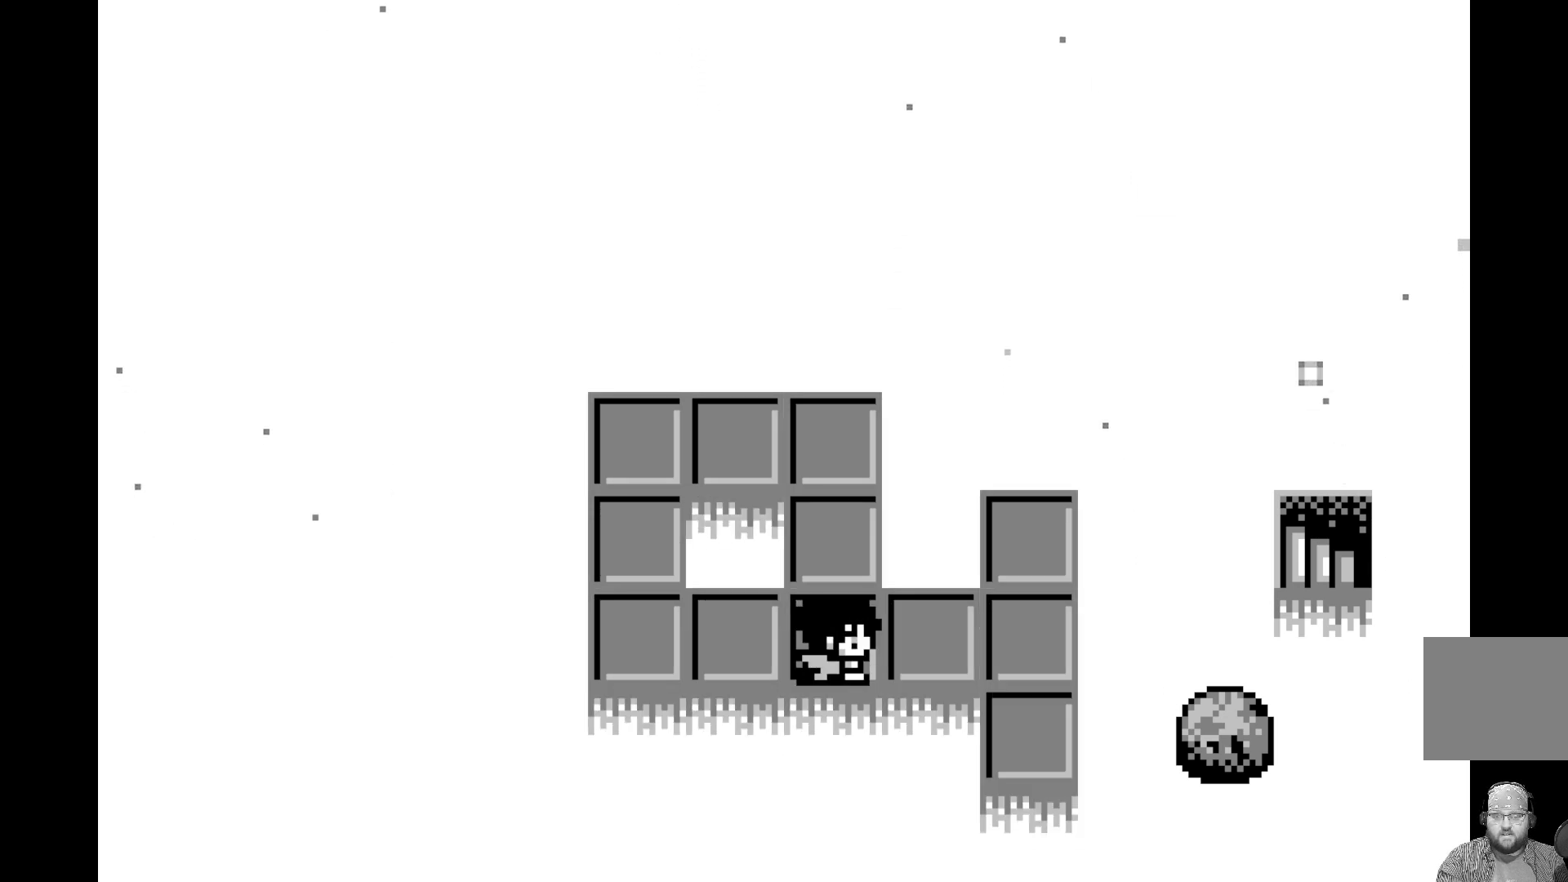
{"buttons": [], "left_stick": "center", "events": [[267, "DPAD_RIGHT", "down"], [383, "DPAD_RIGHT", "up"]]}
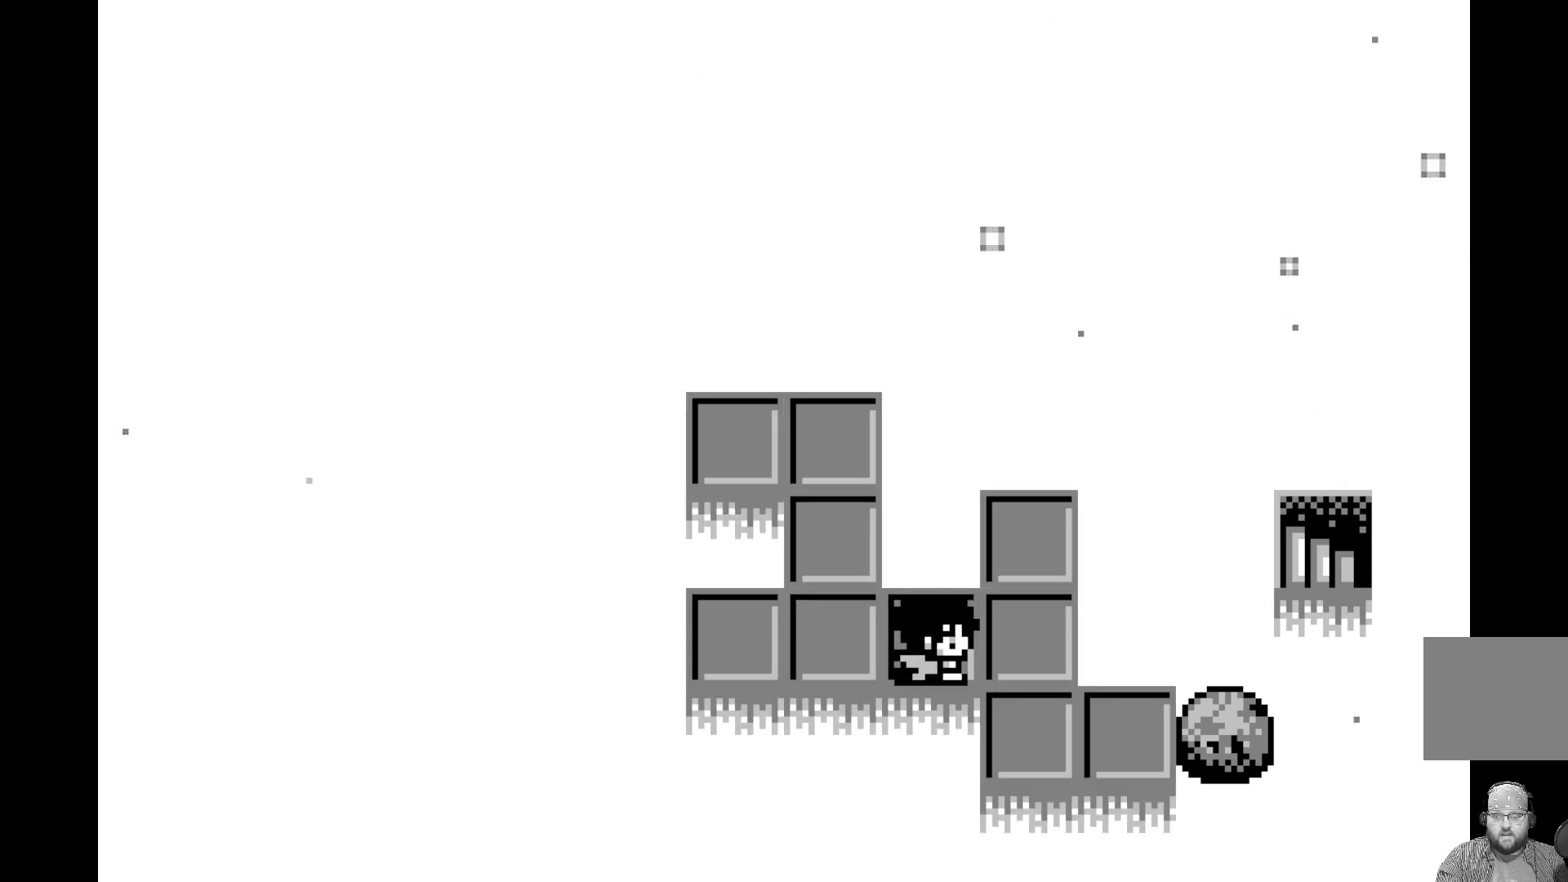
{"buttons": [], "left_stick": "center", "events": [[50, "DPAD_RIGHT", "down"], [167, "DPAD_RIGHT", "up"]]}